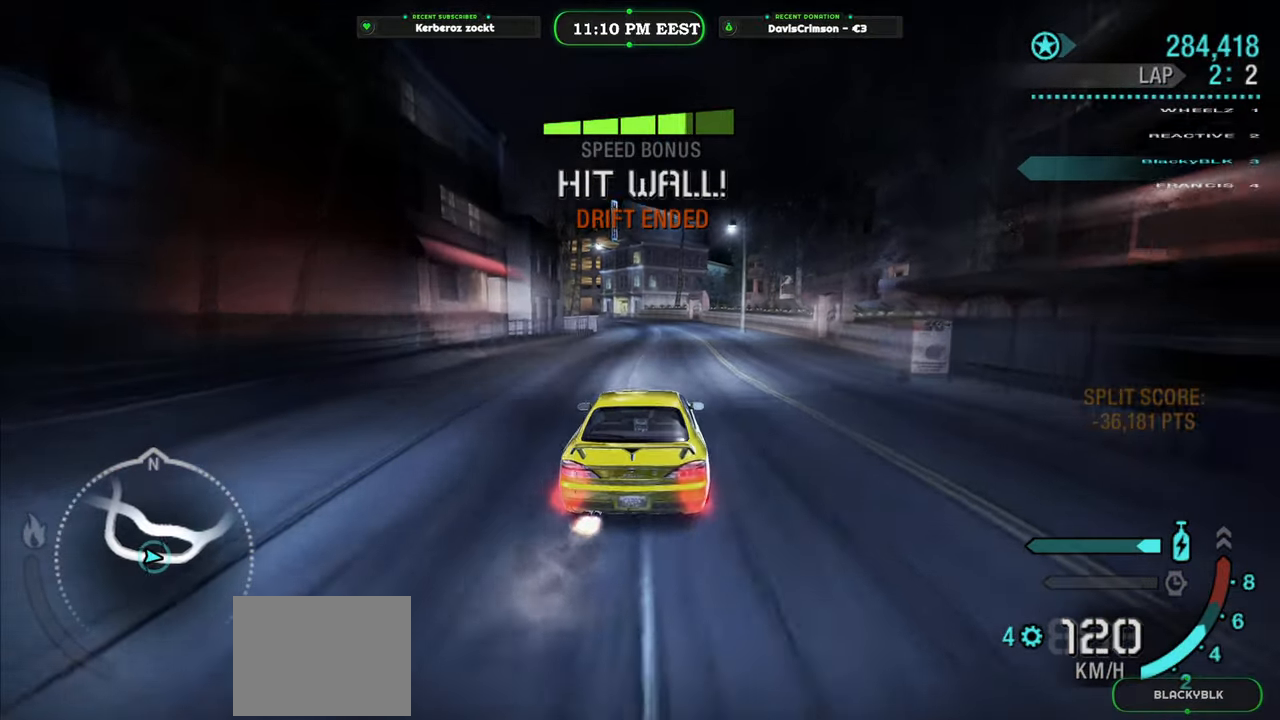
Gameplay with a controller (Xbox layout); each line is a JSON object with the inputs held at the frame after it. "events" lists button and stick changes between this image and that frame as [ms after this image, input, new state], when the widget could be followed in between. Not read: right_stick.
{"buttons": ["Y", "R2"], "left_stick": "center", "events": []}
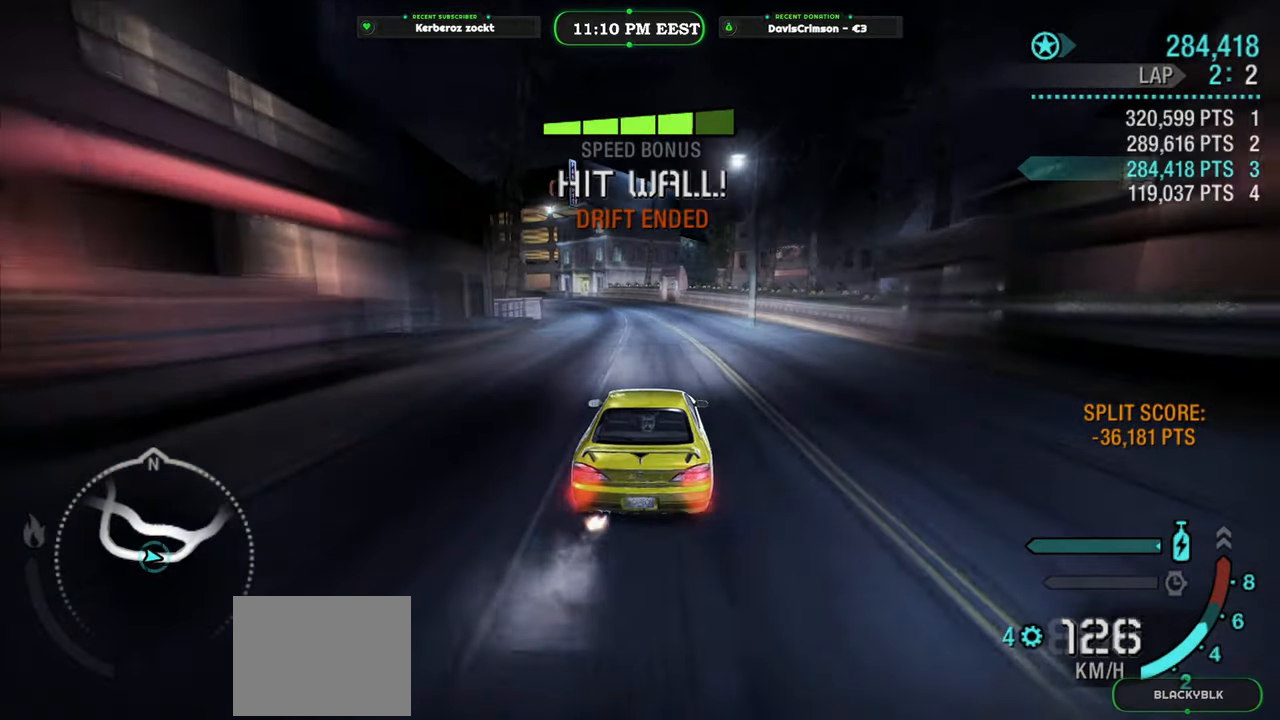
{"buttons": ["Y", "R2"], "left_stick": "center", "events": []}
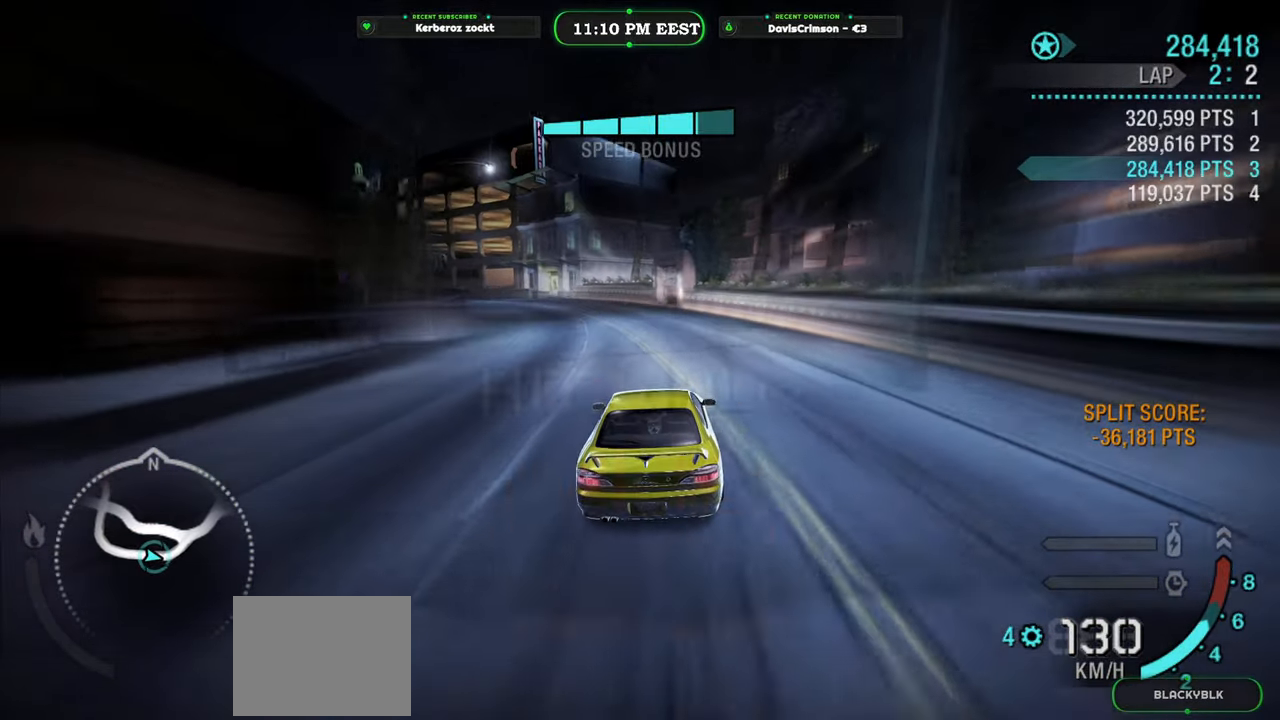
{"buttons": ["R2"], "left_stick": "left", "events": [[83, "left_stick", "left"], [150, "Y", "up"]]}
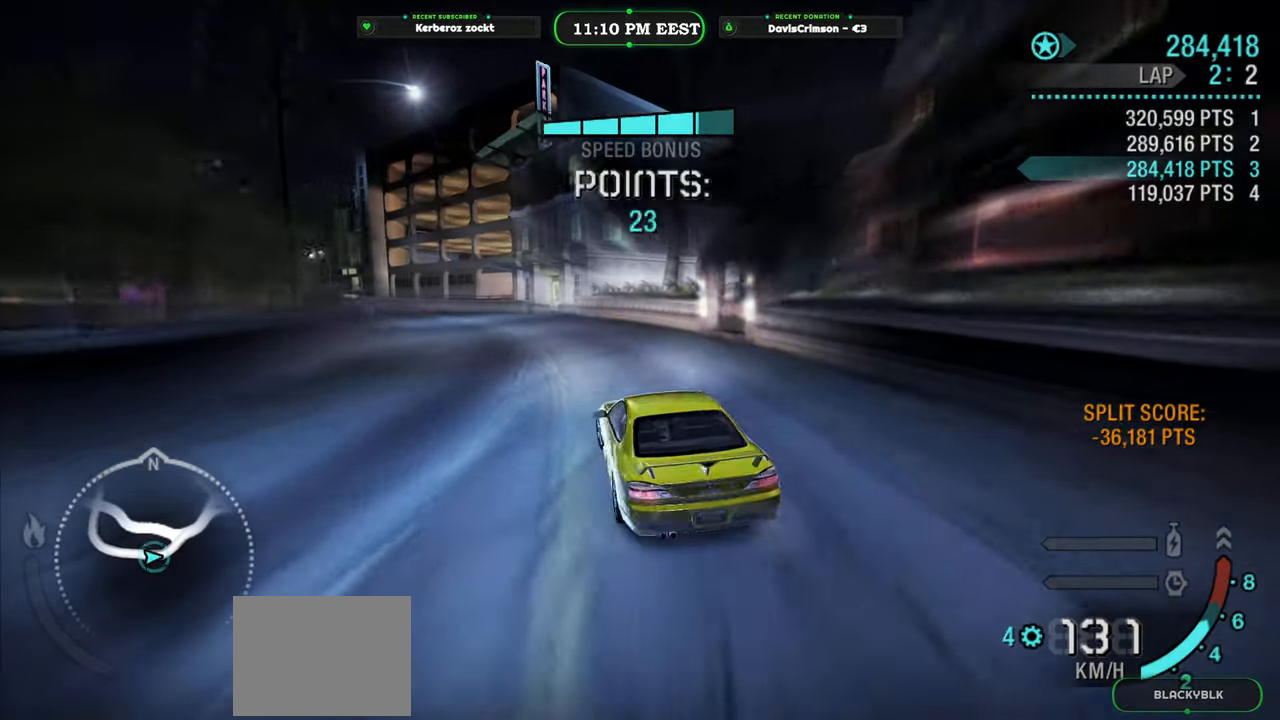
{"buttons": ["R2"], "left_stick": "right", "events": [[117, "left_stick", "center"], [183, "left_stick", "right"]]}
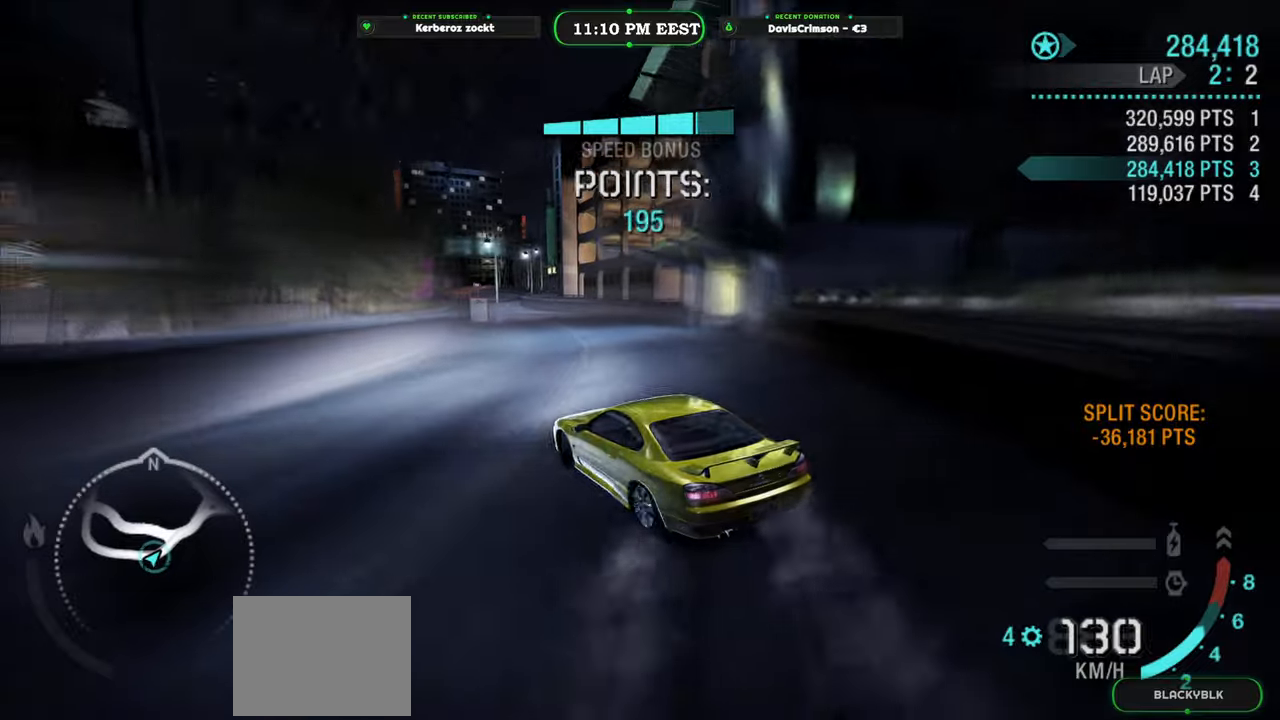
{"buttons": ["R2"], "left_stick": "right", "events": [[17, "left_stick", "center"], [150, "left_stick", "right"]]}
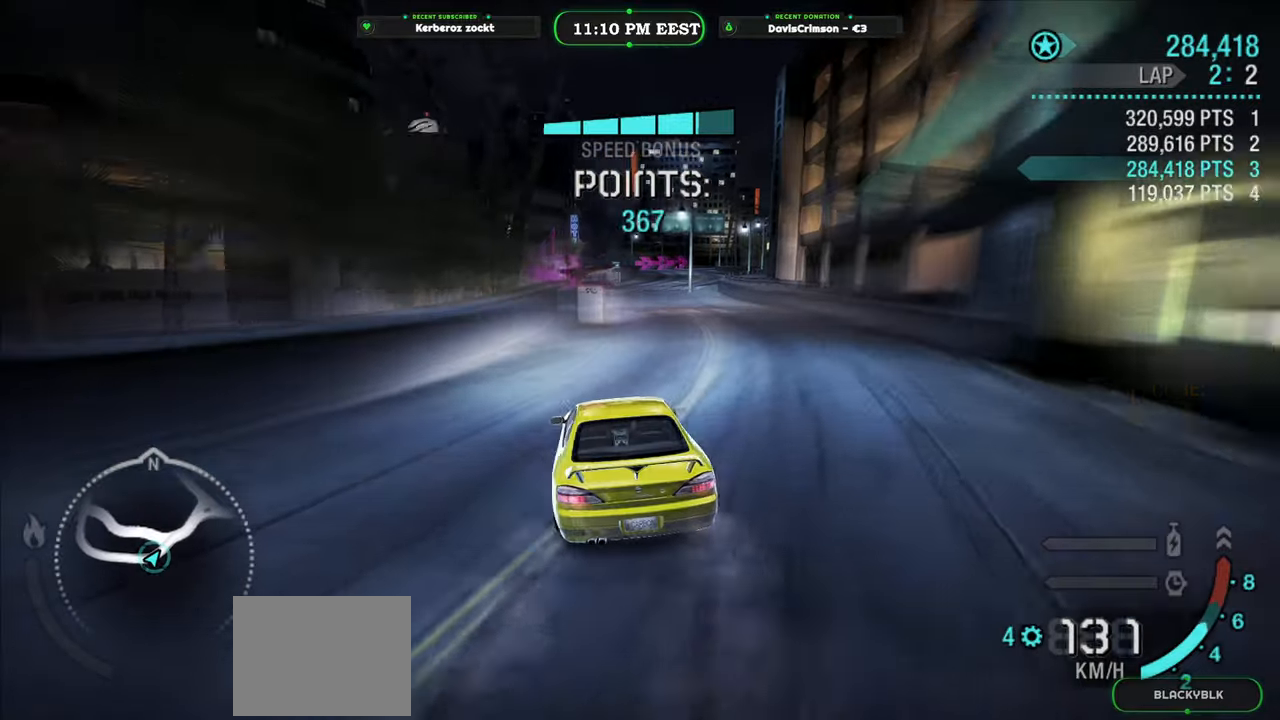
{"buttons": ["R2"], "left_stick": "left", "events": [[50, "left_stick", "center"], [167, "left_stick", "left"]]}
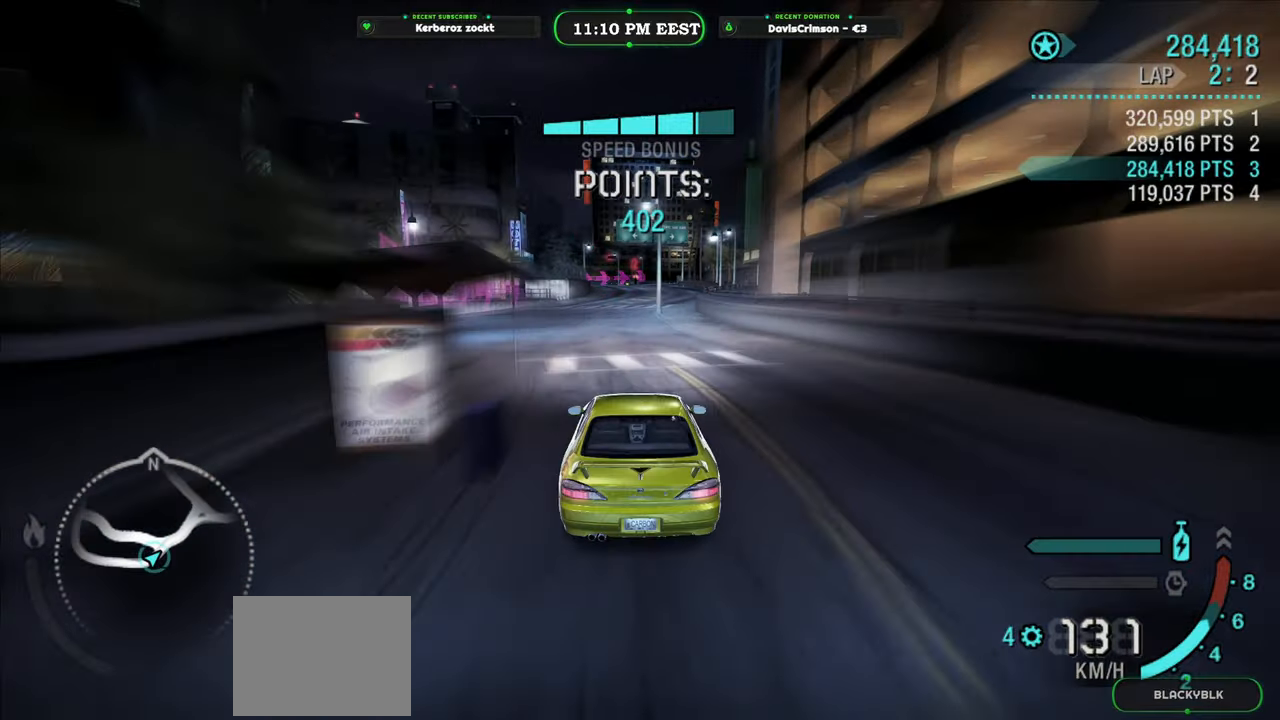
{"buttons": ["R2"], "left_stick": "right", "events": [[150, "left_stick", "center"], [250, "left_stick", "right"]]}
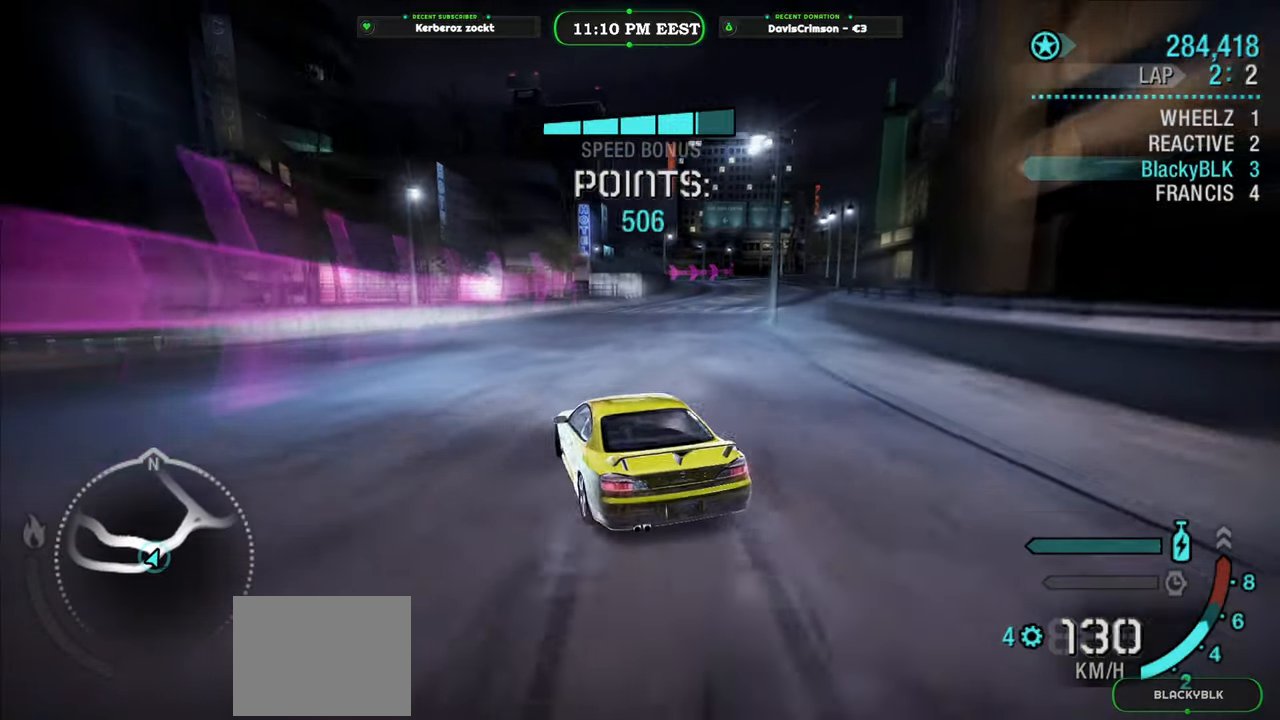
{"buttons": ["R2"], "left_stick": "right", "events": []}
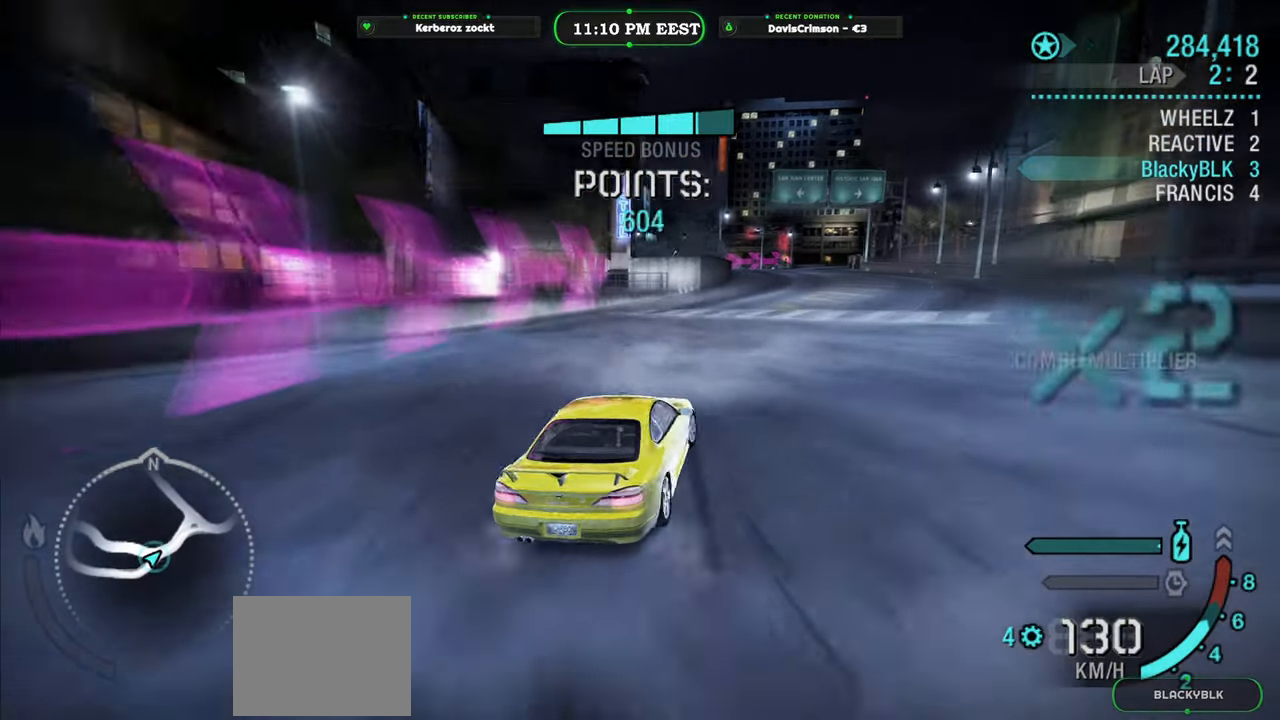
{"buttons": ["R2"], "left_stick": "center", "events": [[50, "left_stick", "center"], [217, "left_stick", "left"], [450, "left_stick", "center"]]}
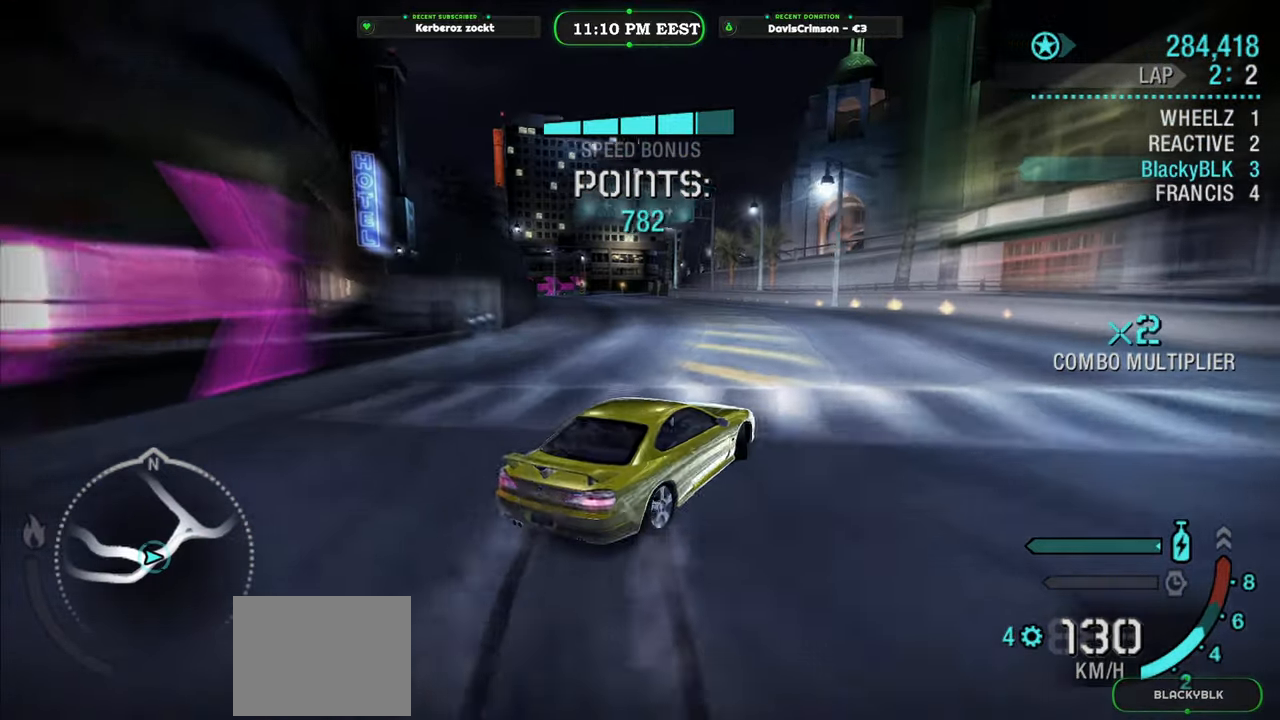
{"buttons": ["R2"], "left_stick": "left", "events": [[33, "left_stick", "left"]]}
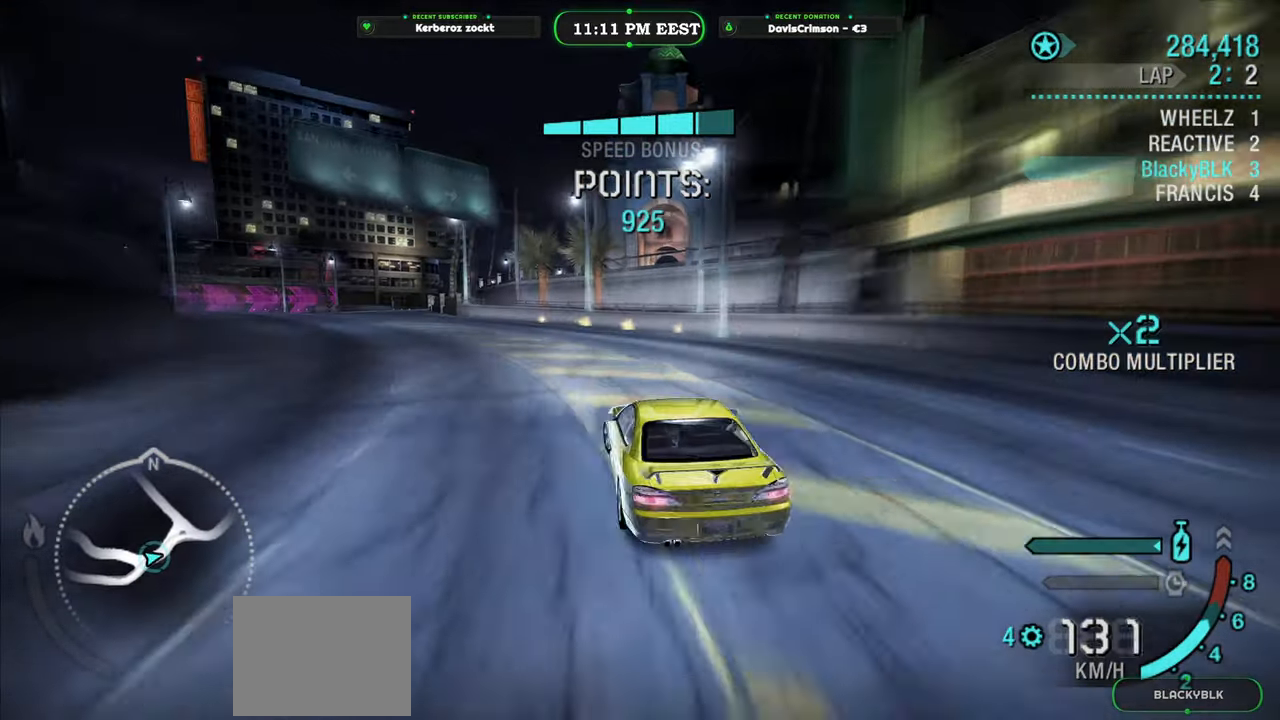
{"buttons": ["R2"], "left_stick": "center", "events": [[33, "left_stick", "center"], [217, "left_stick", "left"], [350, "left_stick", "center"]]}
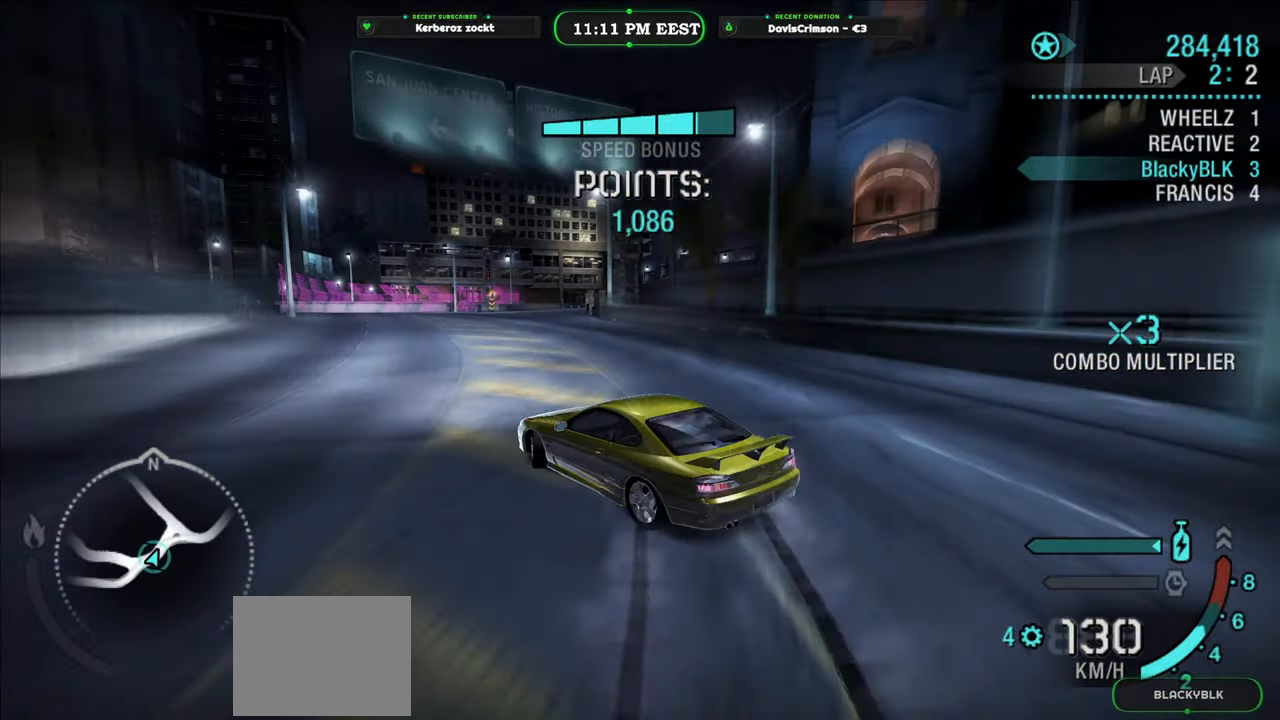
{"buttons": ["R2"], "left_stick": "center", "events": [[117, "left_stick", "right"], [283, "left_stick", "center"]]}
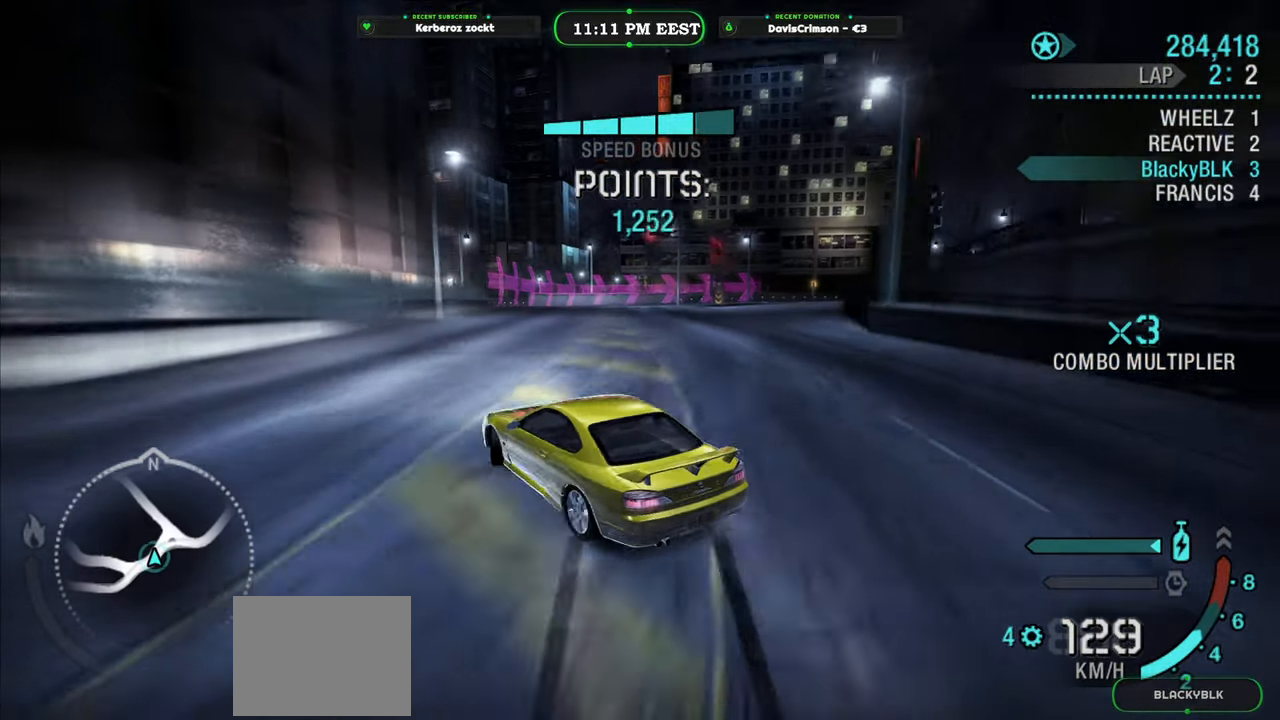
{"buttons": ["R2"], "left_stick": "right", "events": [[50, "left_stick", "right"], [217, "left_stick", "center"], [317, "left_stick", "right"]]}
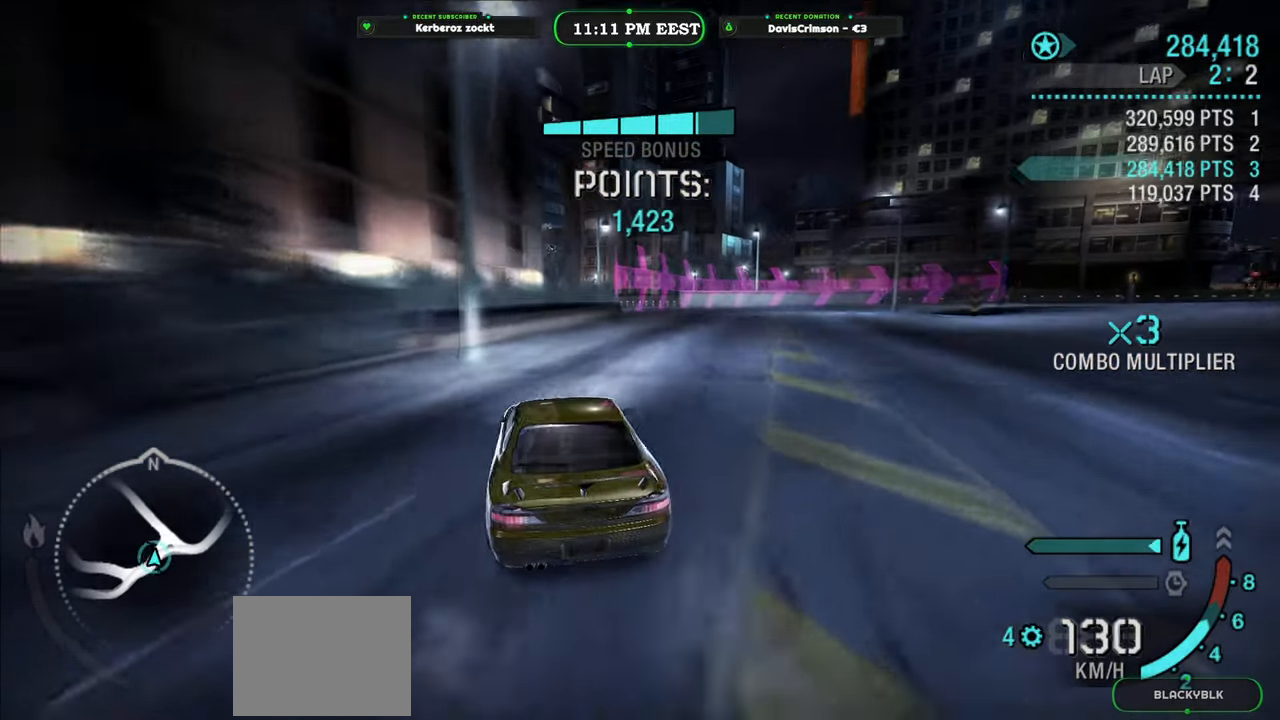
{"buttons": ["R2"], "left_stick": "center", "events": [[283, "left_stick", "center"]]}
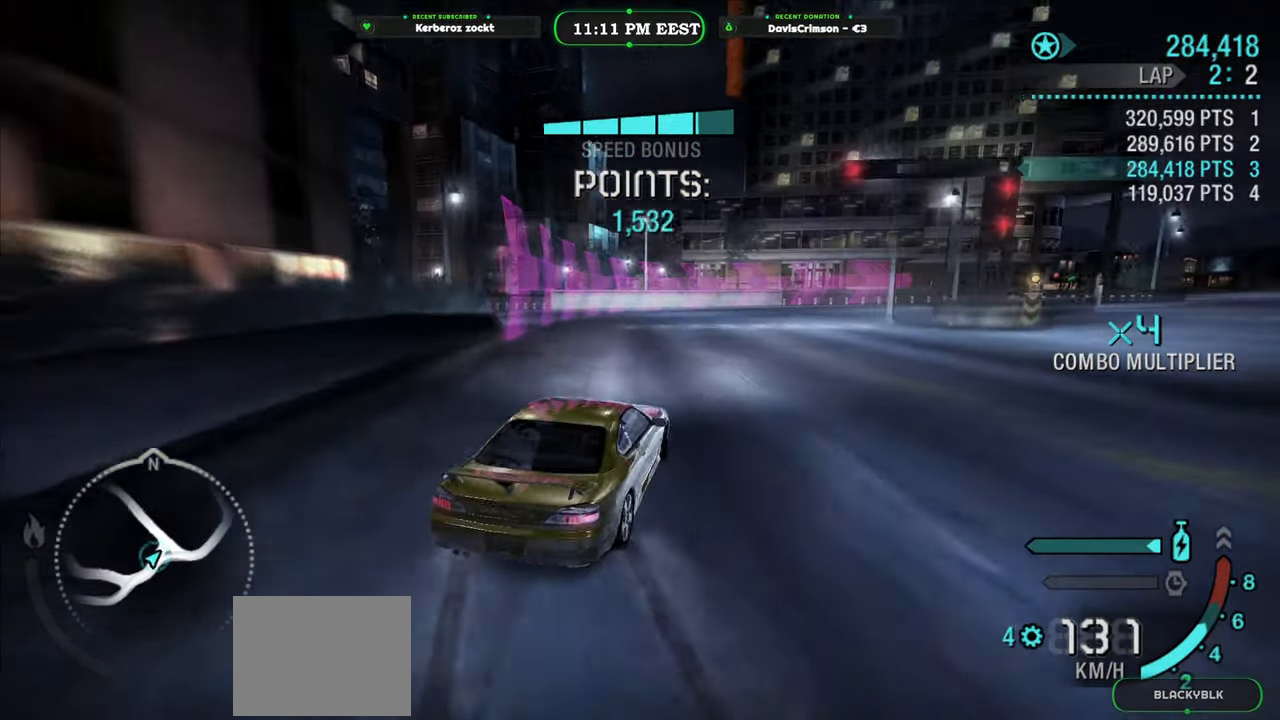
{"buttons": ["R2"], "left_stick": "center", "events": [[17, "left_stick", "right"], [183, "left_stick", "center"], [367, "left_stick", "left"], [500, "left_stick", "center"]]}
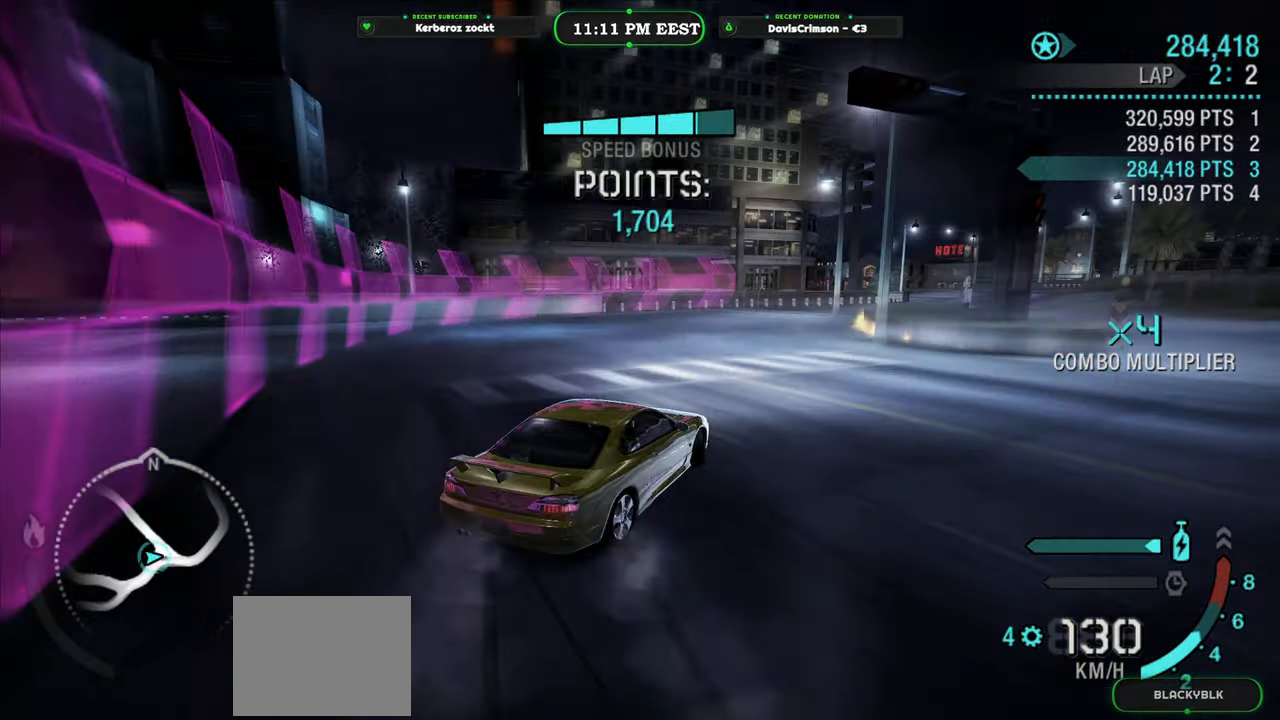
{"buttons": ["R2"], "left_stick": "center", "events": [[83, "left_stick", "right"], [267, "left_stick", "center"]]}
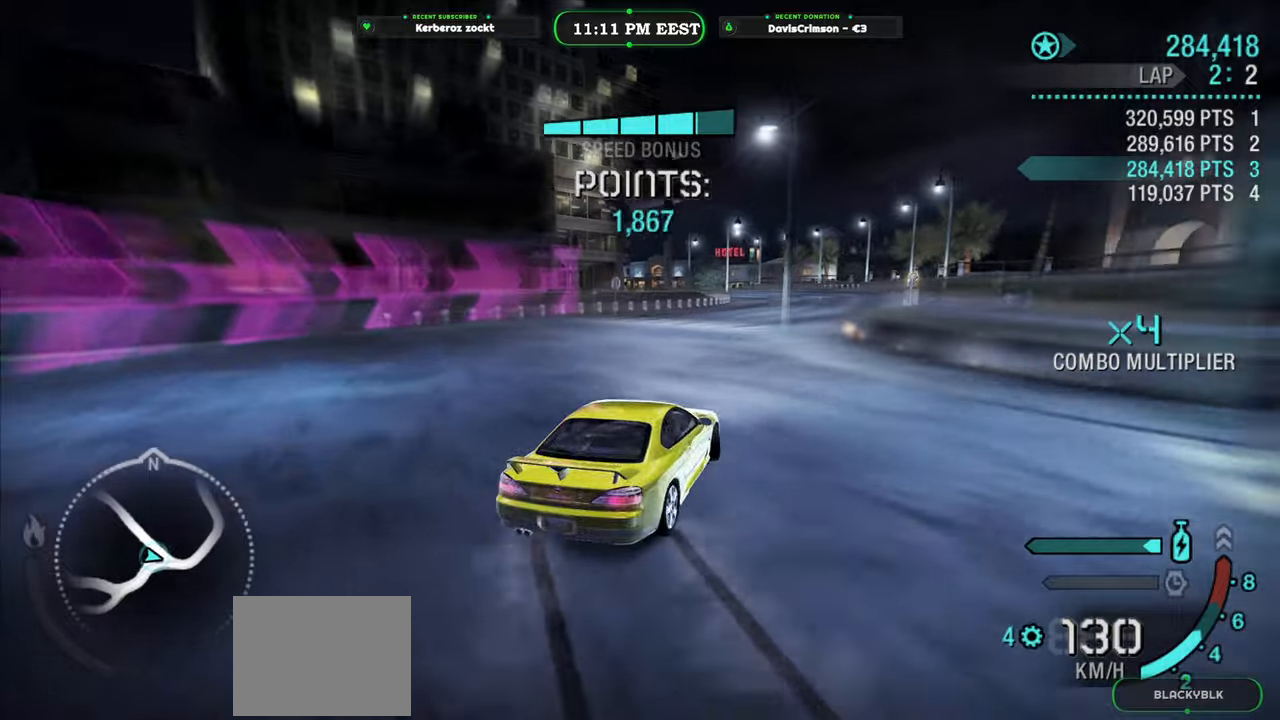
{"buttons": ["R2"], "left_stick": "center", "events": [[117, "left_stick", "right"], [350, "left_stick", "center"]]}
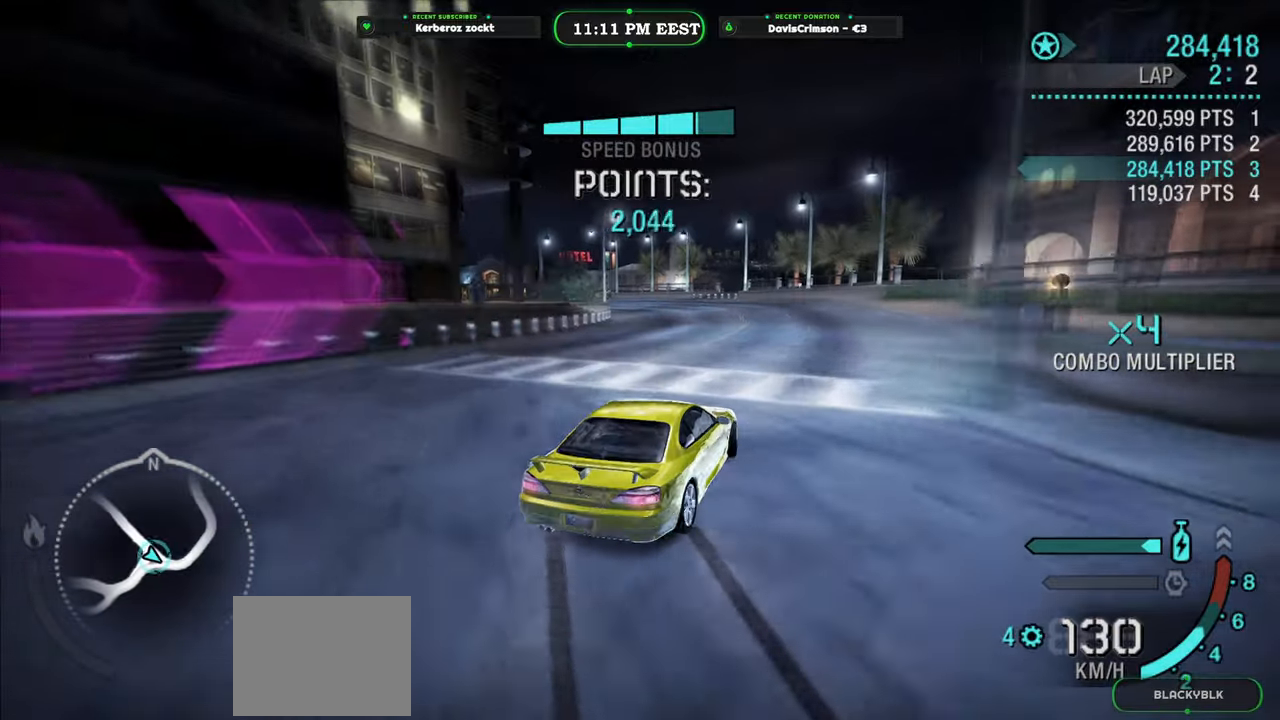
{"buttons": ["R2"], "left_stick": "left", "events": [[67, "left_stick", "right"], [200, "left_stick", "center"], [350, "left_stick", "left"]]}
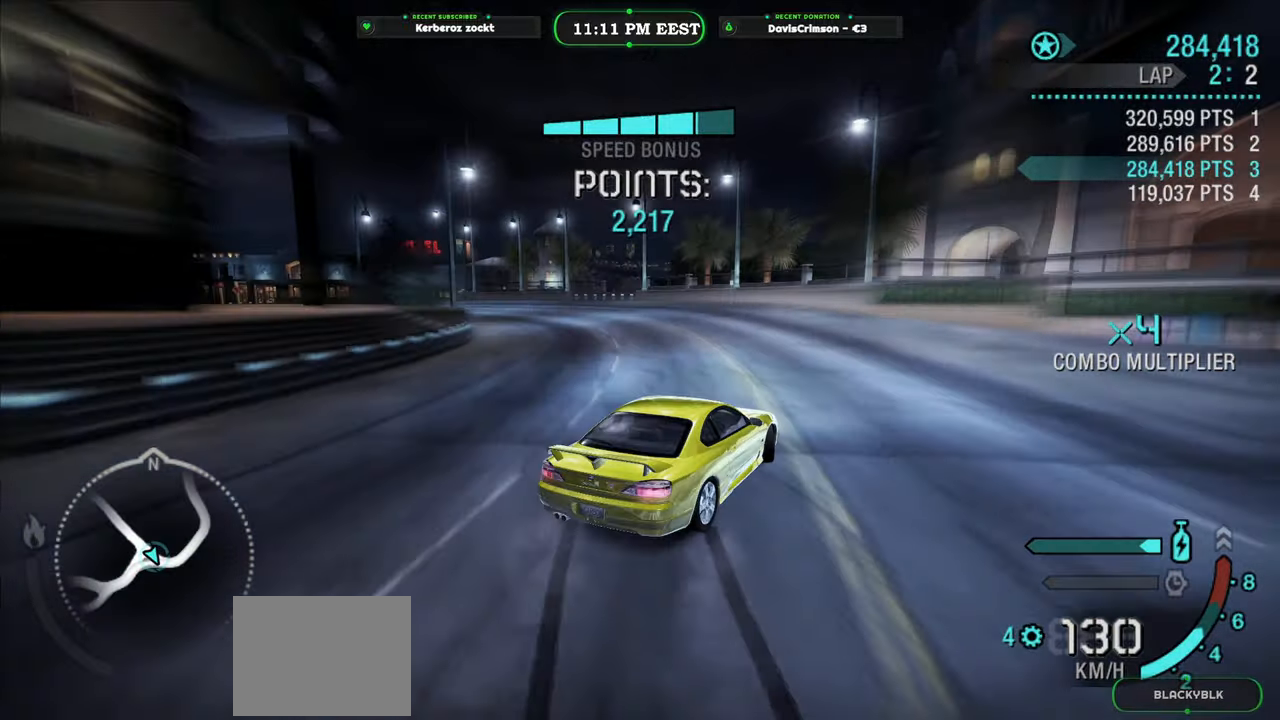
{"buttons": ["R2"], "left_stick": "left", "events": []}
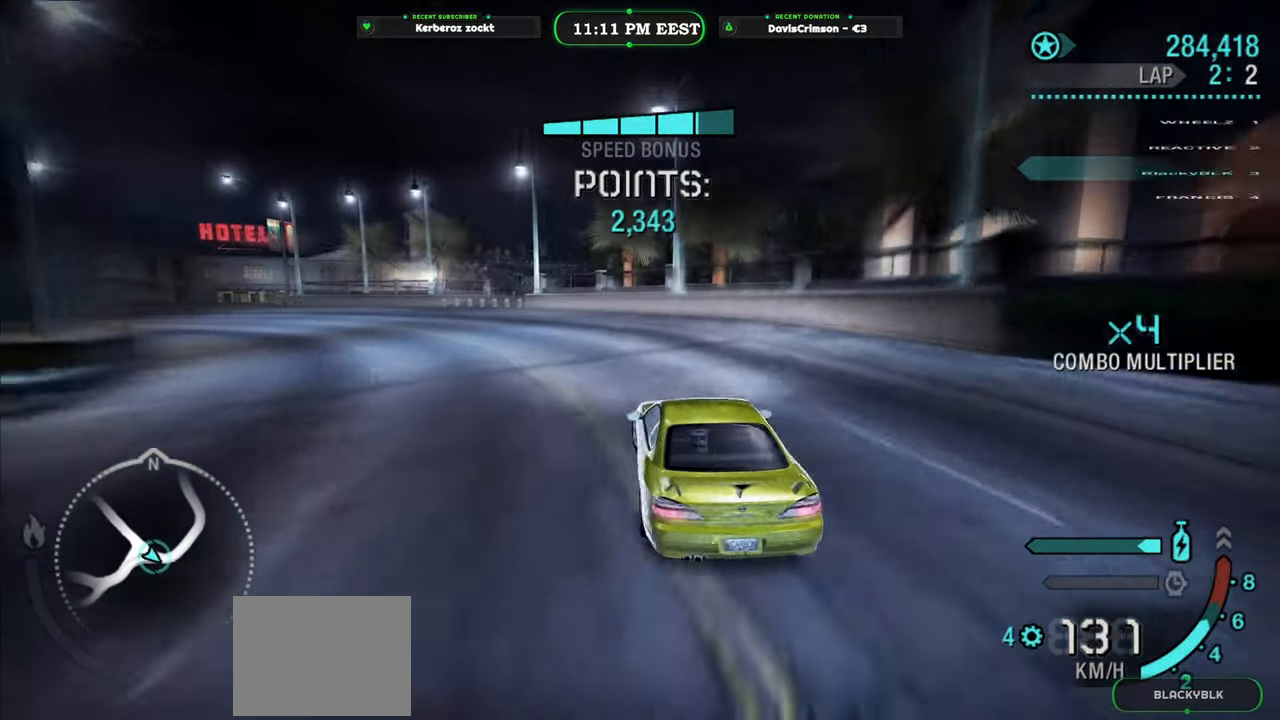
{"buttons": ["R2"], "left_stick": "center", "events": [[250, "left_stick", "center"]]}
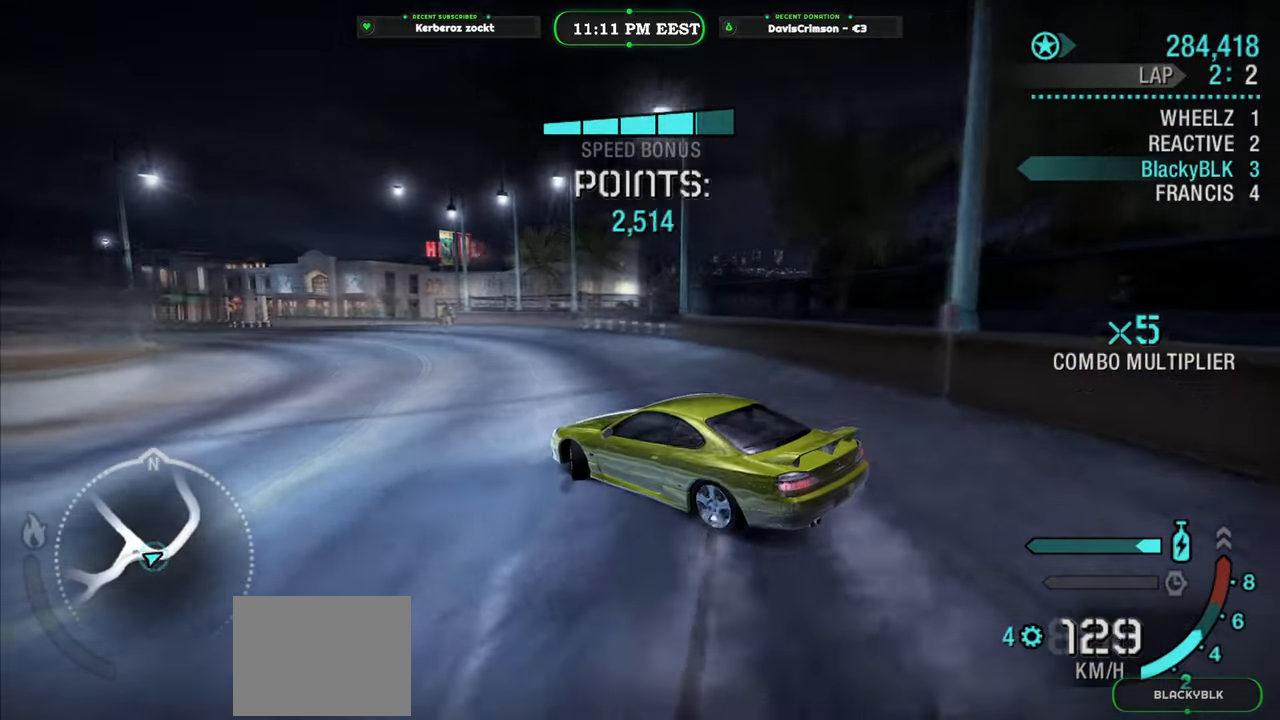
{"buttons": ["A", "R2"], "left_stick": "center", "events": [[167, "left_stick", "right"], [433, "left_stick", "center"], [483, "A", "down"]]}
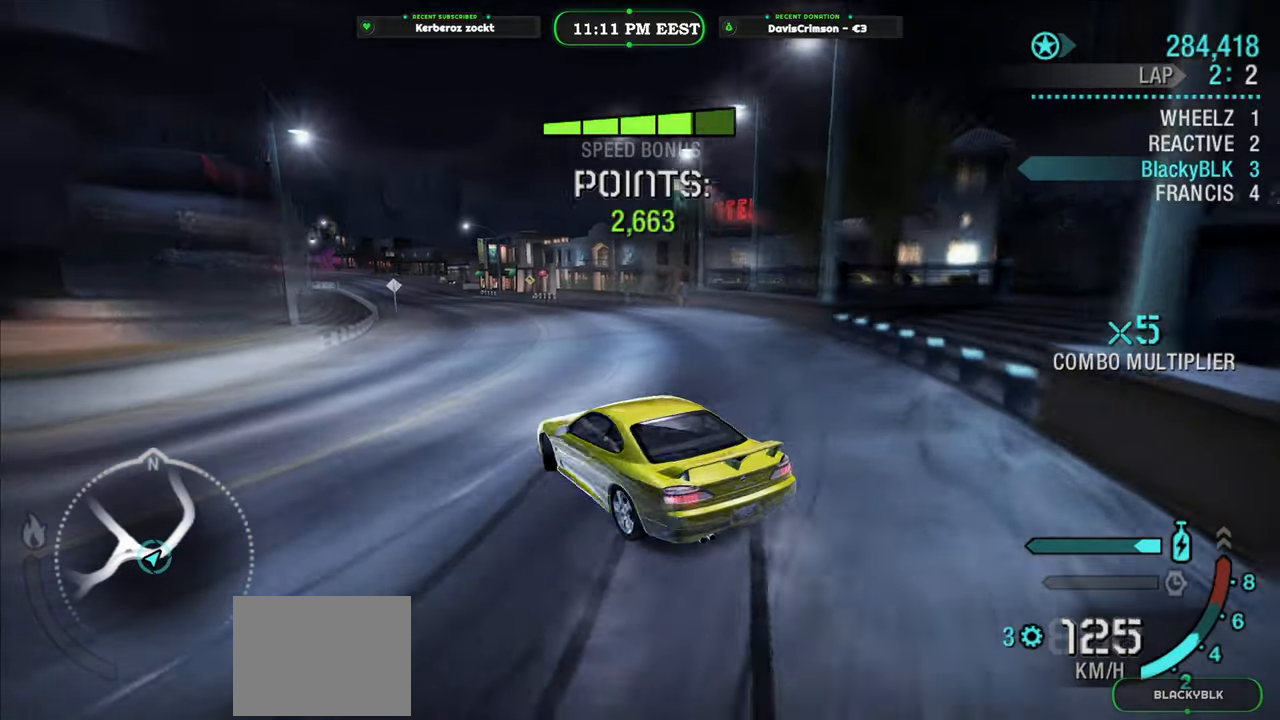
{"buttons": ["Y", "R2"], "left_stick": "center", "events": [[50, "A", "up"], [400, "Y", "down"]]}
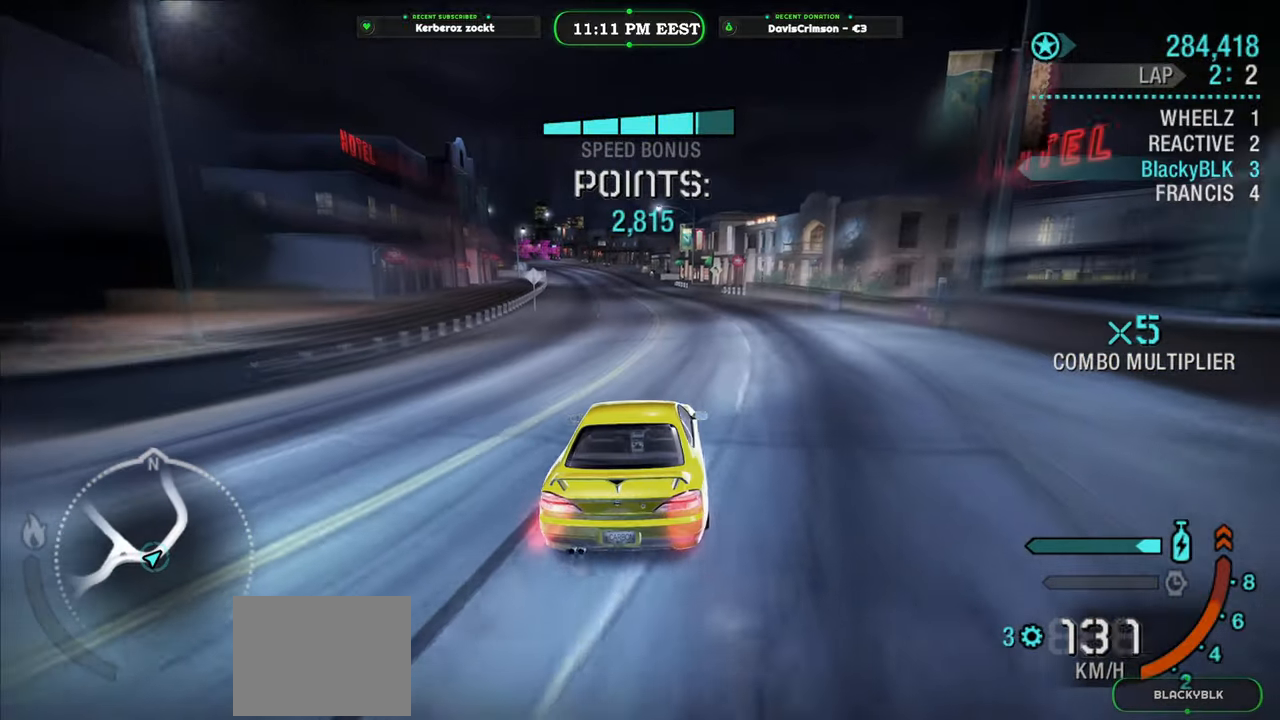
{"buttons": ["Y", "R2"], "left_stick": "left", "events": [[100, "left_stick", "left"], [300, "left_stick", "center"], [367, "left_stick", "left"]]}
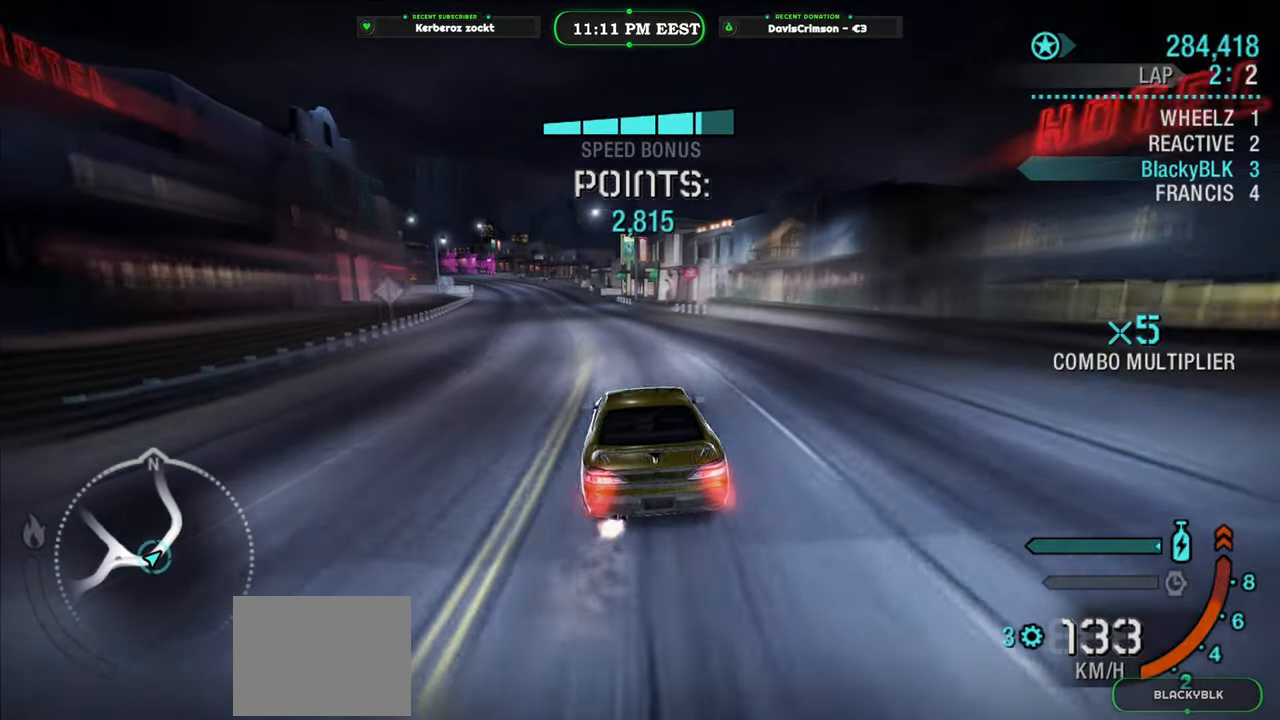
{"buttons": ["Y", "R2"], "left_stick": "center", "events": [[17, "left_stick", "center"]]}
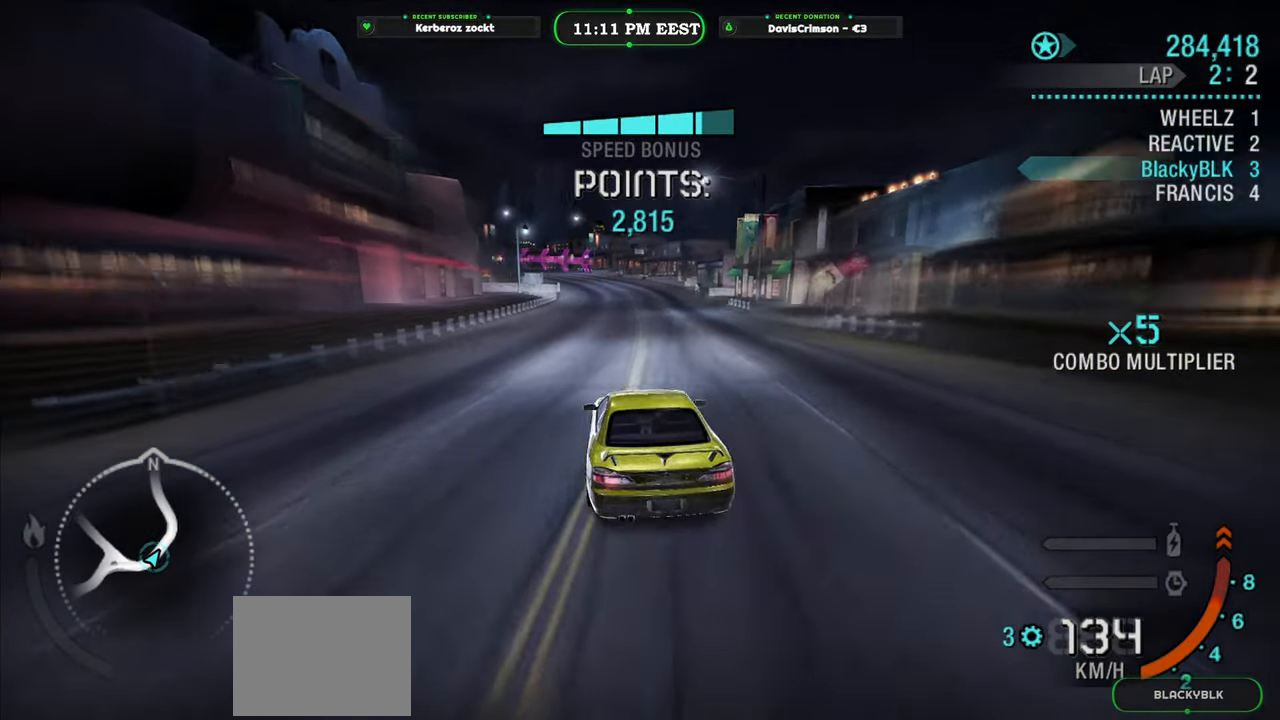
{"buttons": ["R2"], "left_stick": "center", "events": [[67, "left_stick", "right"], [200, "left_stick", "center"], [233, "Y", "up"]]}
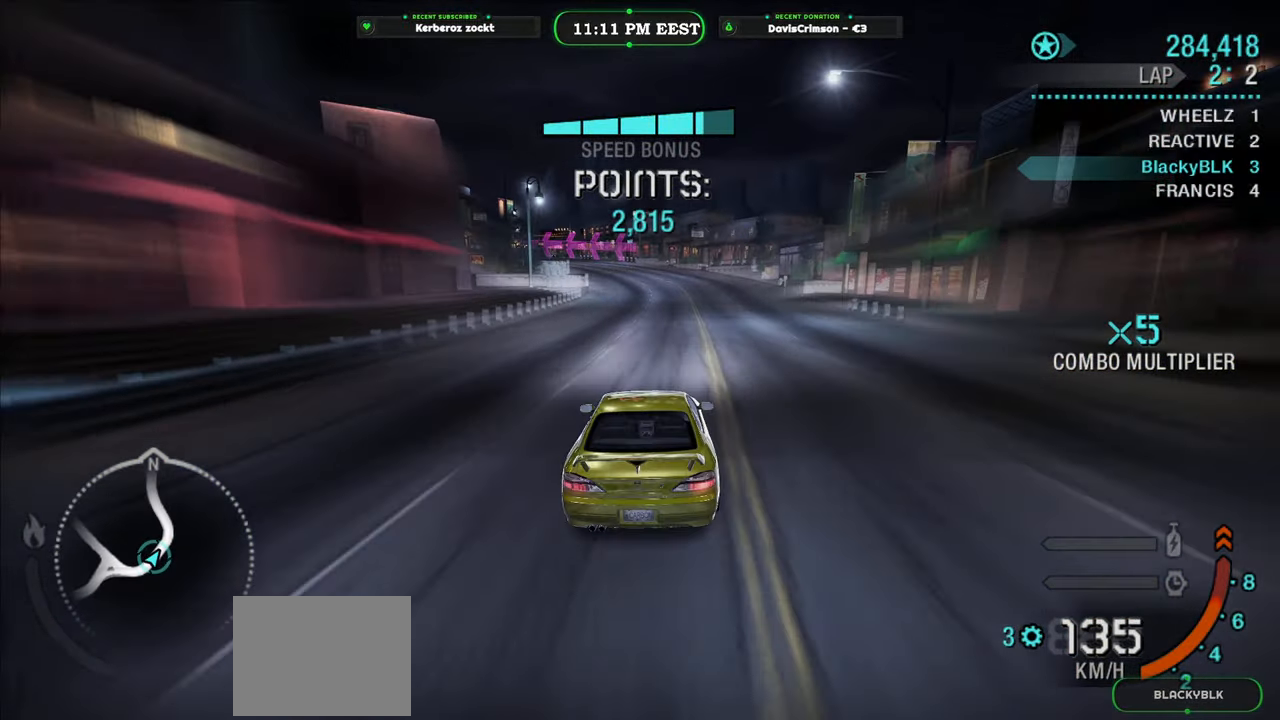
{"buttons": ["R2"], "left_stick": "center", "events": []}
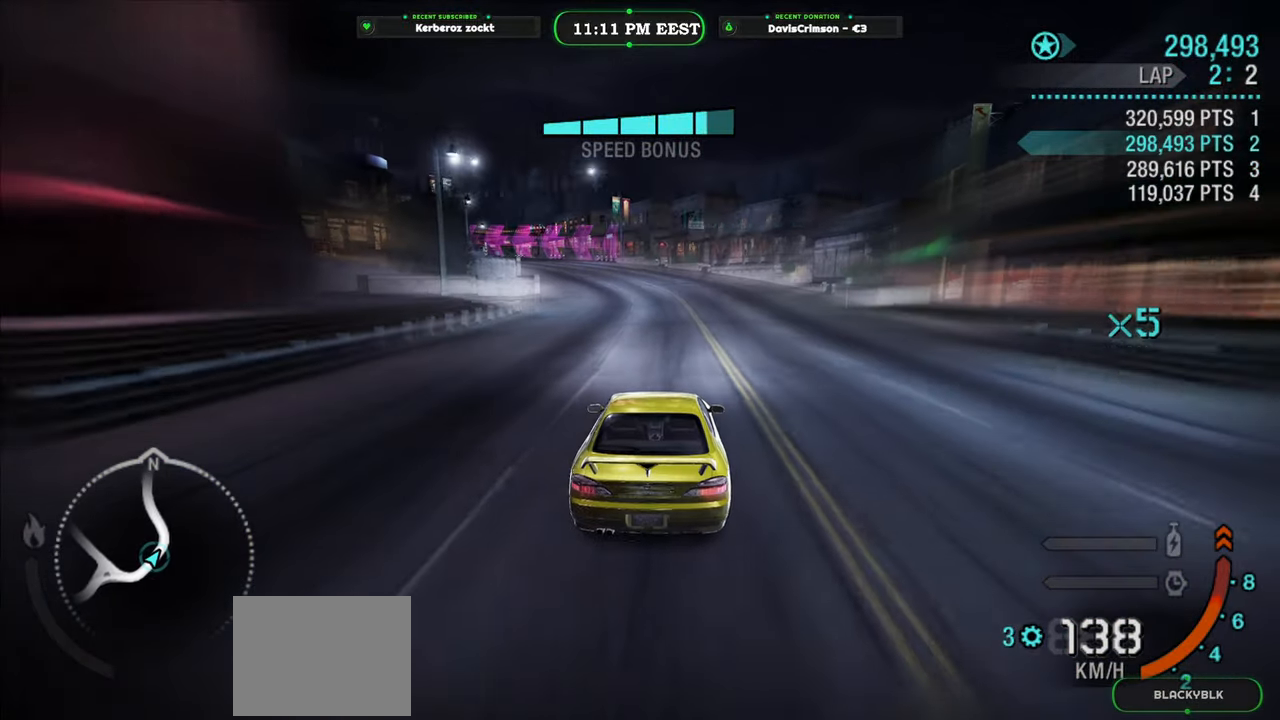
{"buttons": ["R2"], "left_stick": "center", "events": [[100, "B", "down"], [200, "B", "up"]]}
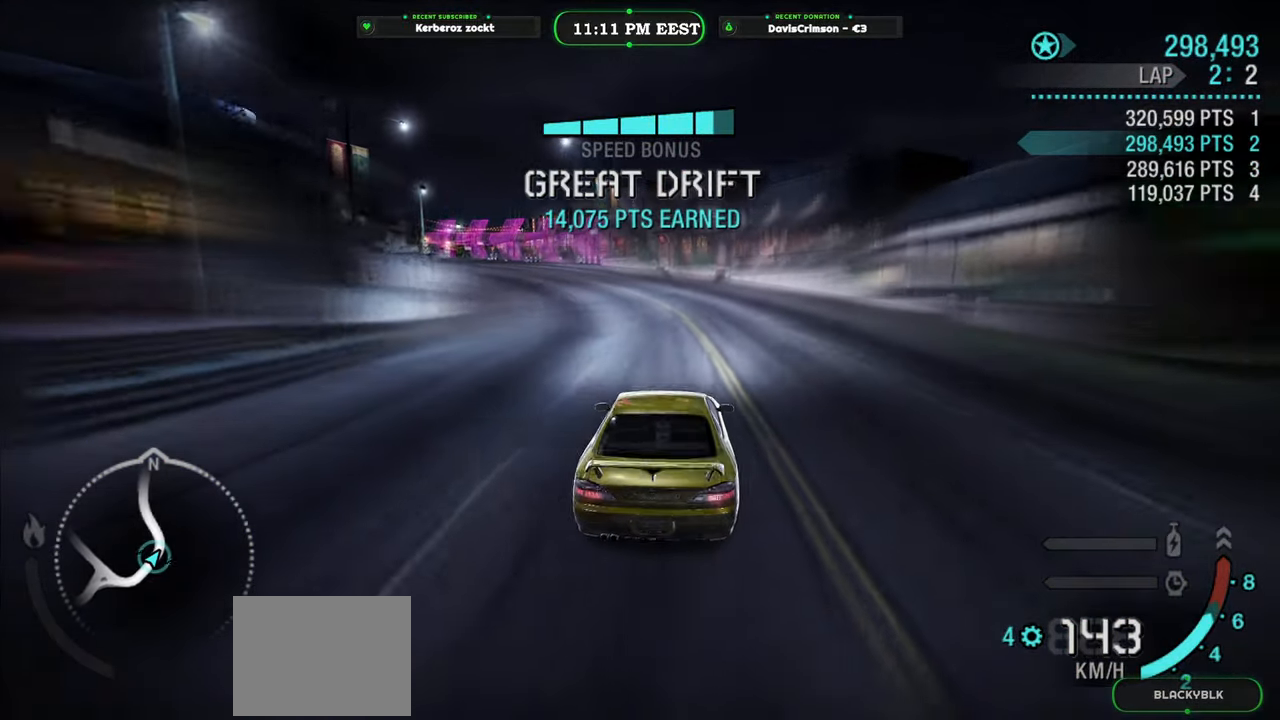
{"buttons": ["R2"], "left_stick": "left", "events": [[167, "left_stick", "left"]]}
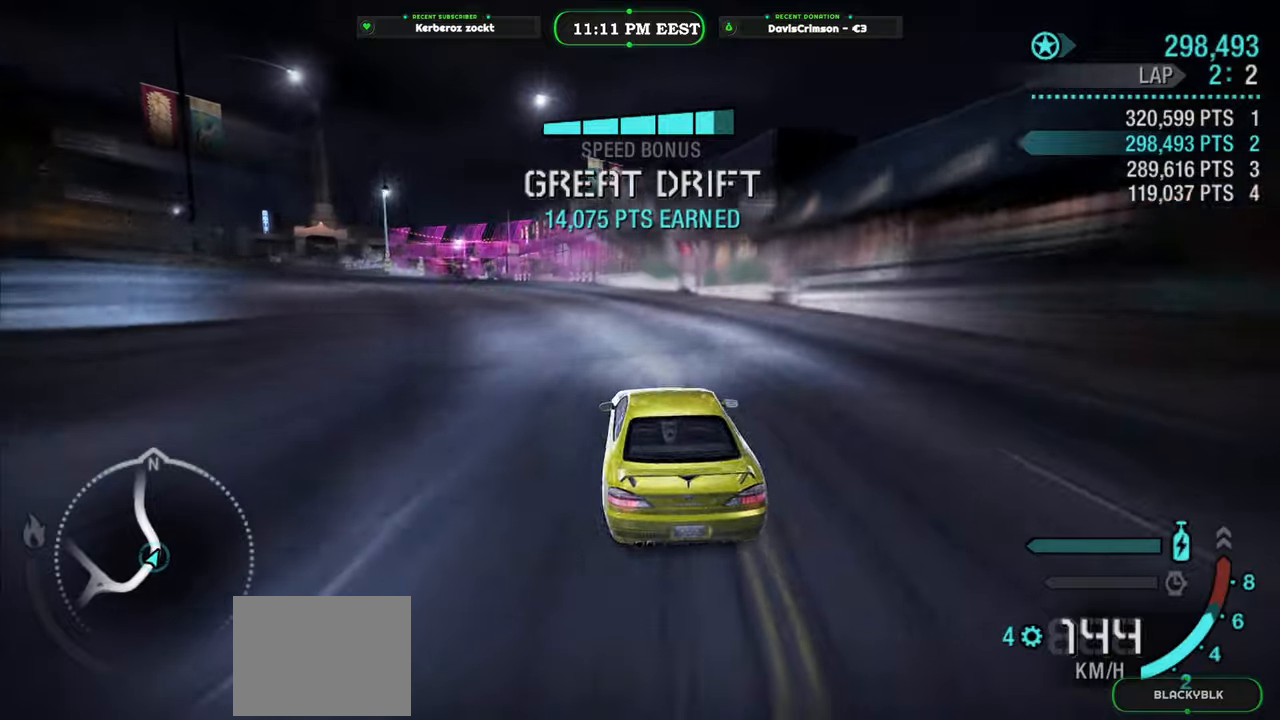
{"buttons": ["R2"], "left_stick": "center", "events": [[333, "left_stick", "center"]]}
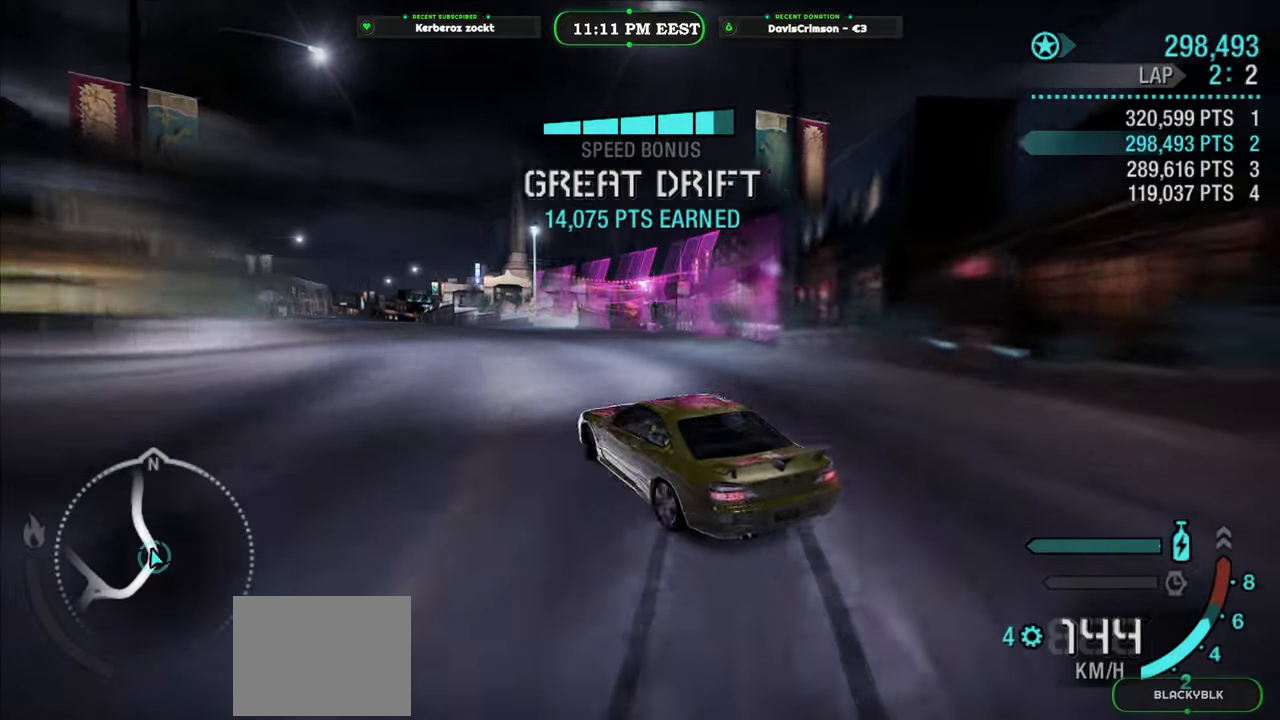
{"buttons": ["R2"], "left_stick": "center", "events": []}